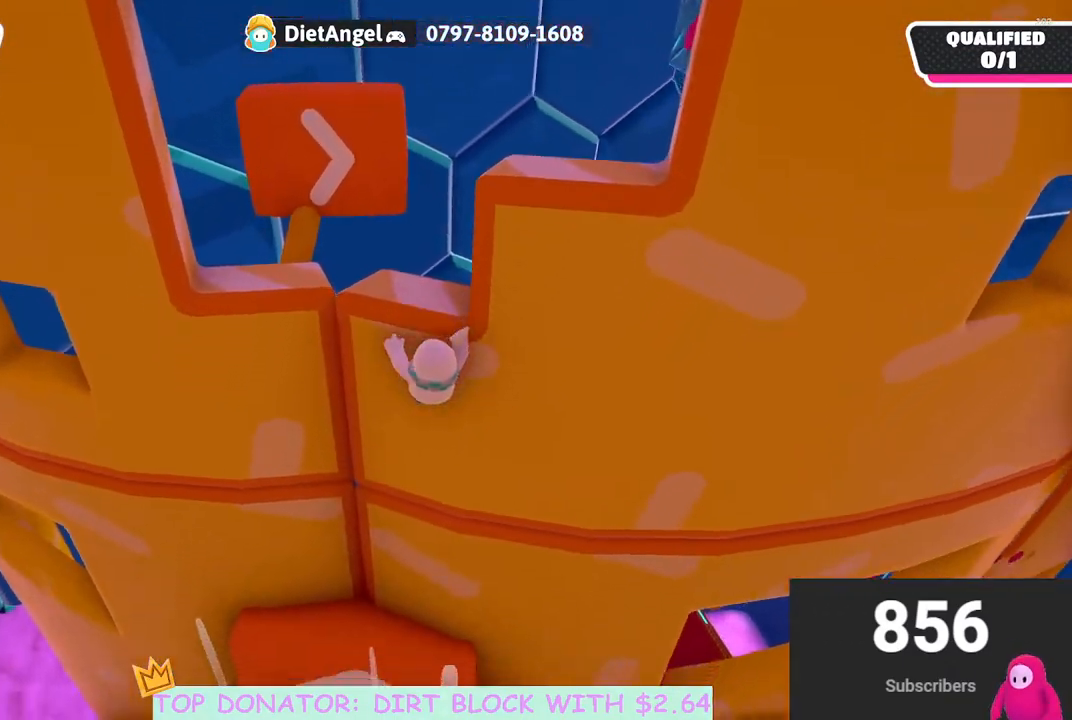
Gameplay with a controller (Xbox layout); each line is a JSON object with the inputs held at the frame after it. "events" lists button and stick changes between this image and that frame as [ms after this image, input, new state], when the widget could be followed in between.
{"buttons": ["R2"], "left_stick": "up-right", "right_stick": "right", "events": [[383, "left_stick", "up"], [450, "right_stick", "right"], [483, "left_stick", "up-right"]]}
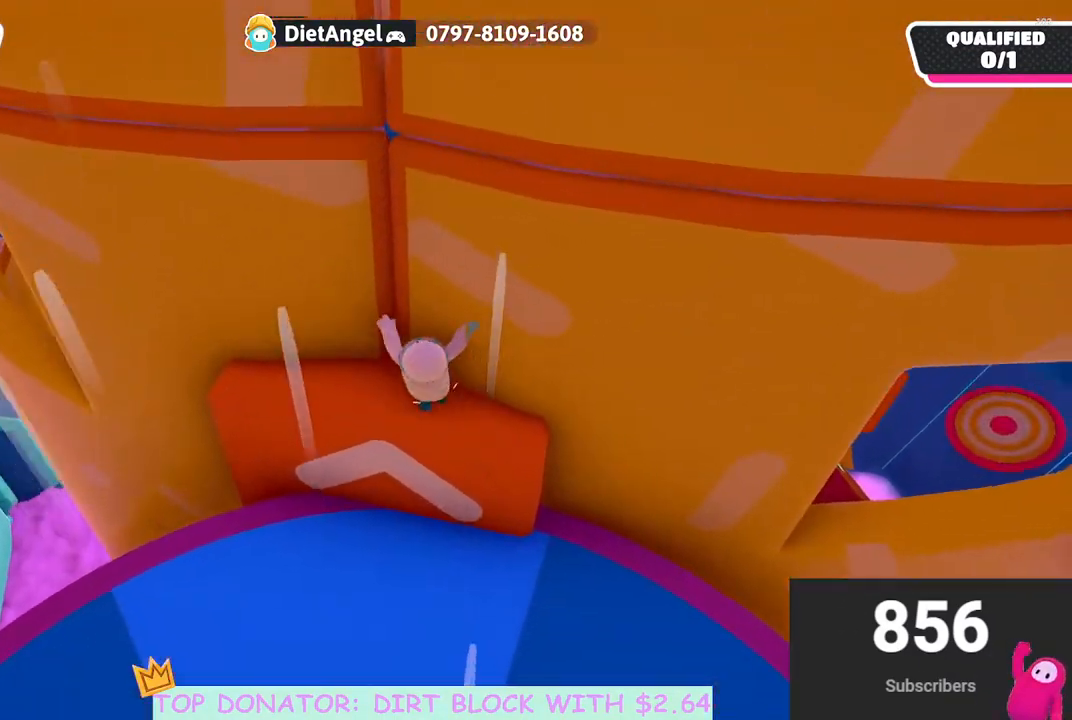
{"buttons": [], "left_stick": "down", "right_stick": "center", "events": [[83, "right_stick", "center"], [117, "R2", "up"], [117, "left_stick", "center"], [233, "left_stick", "down"]]}
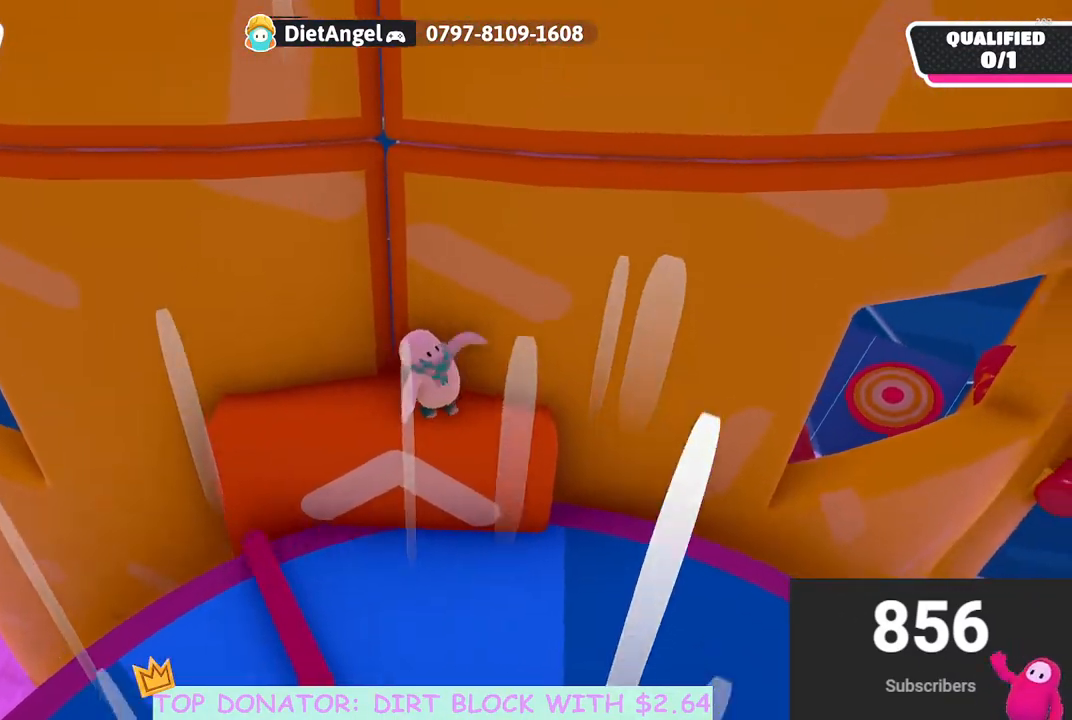
{"buttons": [], "left_stick": "up", "right_stick": "center", "events": [[17, "A", "down"], [33, "left_stick", "down-right"], [200, "A", "up"], [217, "left_stick", "up"]]}
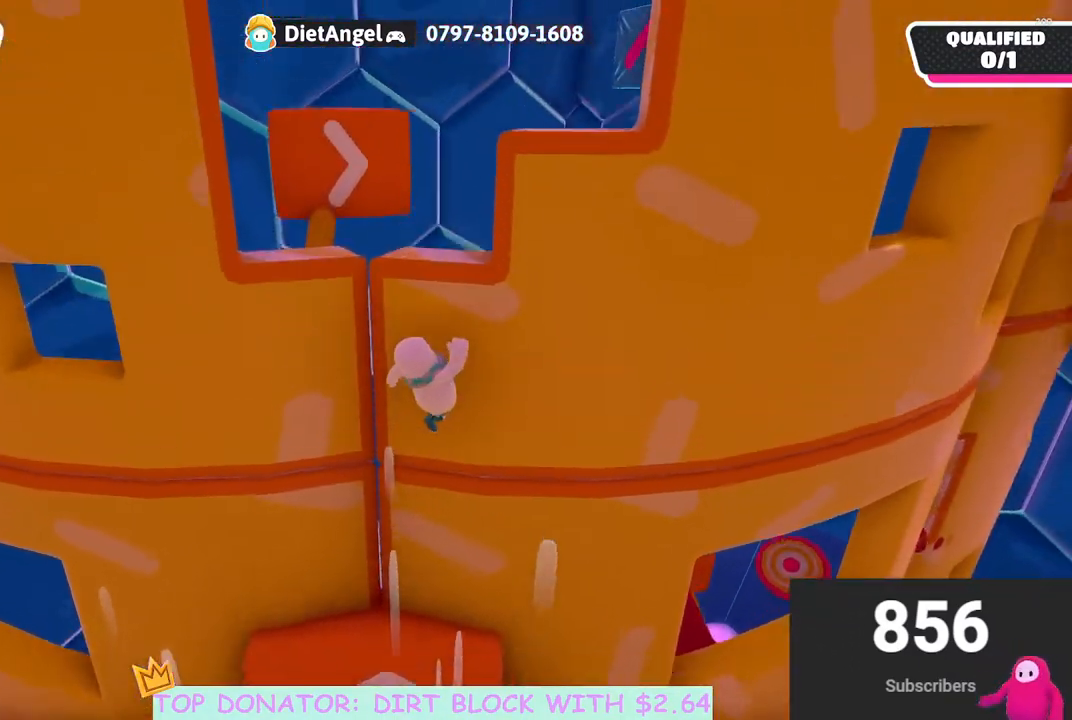
{"buttons": ["X"], "left_stick": "up", "right_stick": "center", "events": [[400, "X", "down"]]}
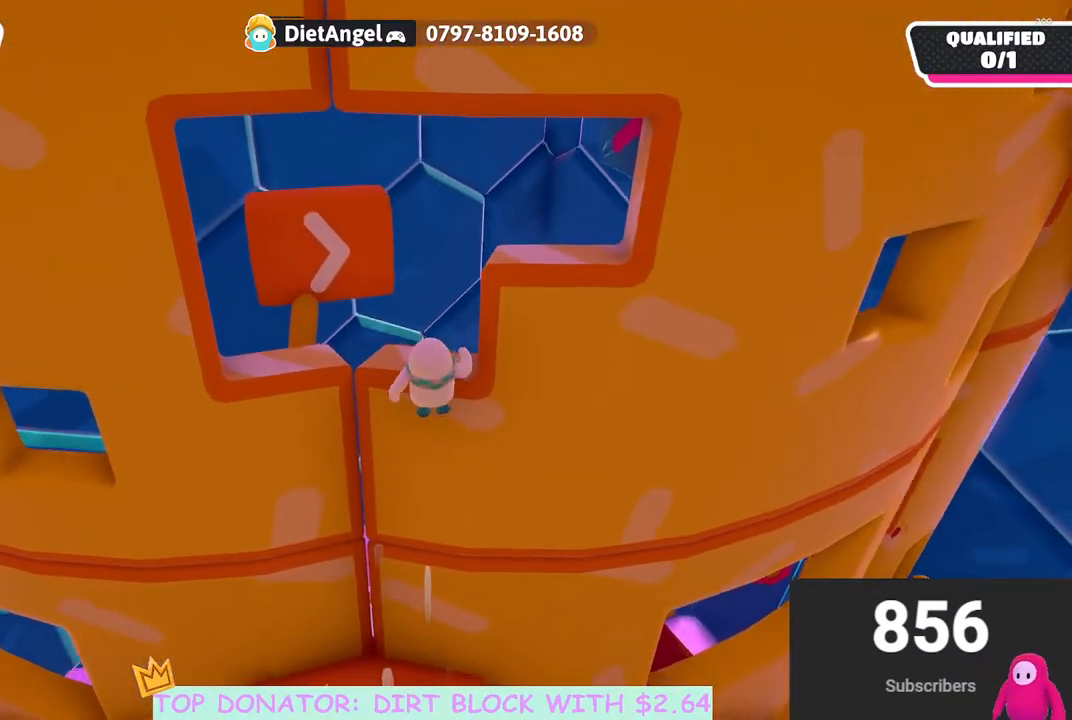
{"buttons": [], "left_stick": "center", "right_stick": "right", "events": [[33, "X", "up"], [67, "R2", "down"], [350, "left_stick", "center"], [400, "R2", "up"], [400, "right_stick", "right"]]}
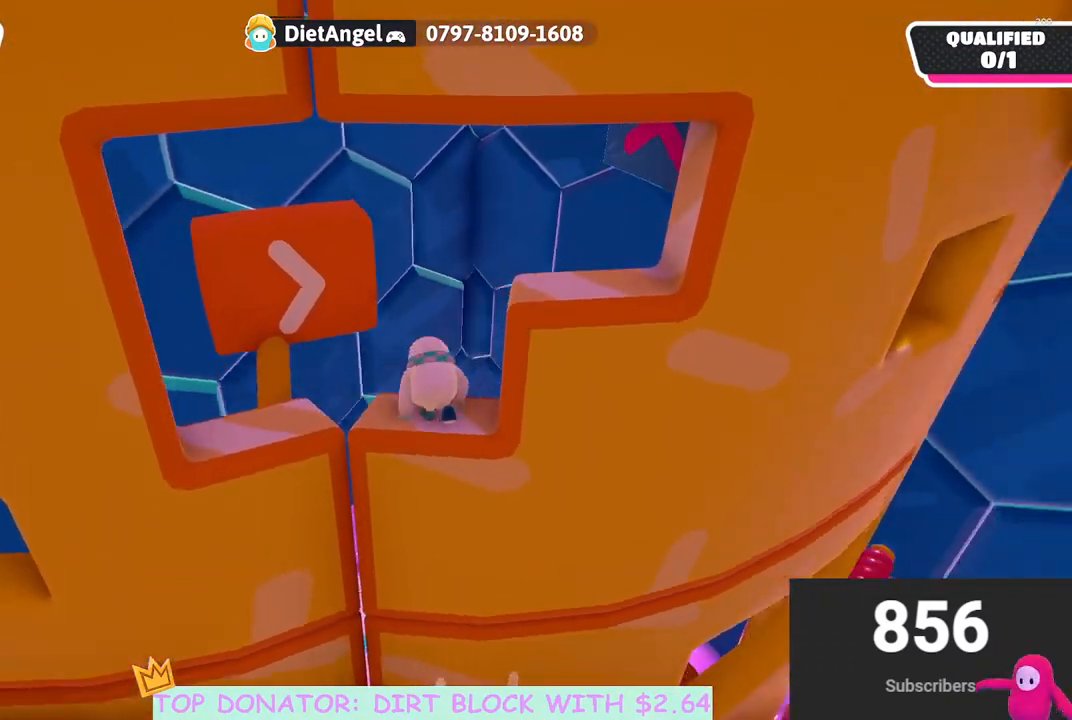
{"buttons": ["A", "R2"], "left_stick": "up", "right_stick": "center", "events": [[217, "left_stick", "up-right"], [350, "left_stick", "up"], [350, "right_stick", "center"], [383, "A", "down"], [383, "R2", "down"]]}
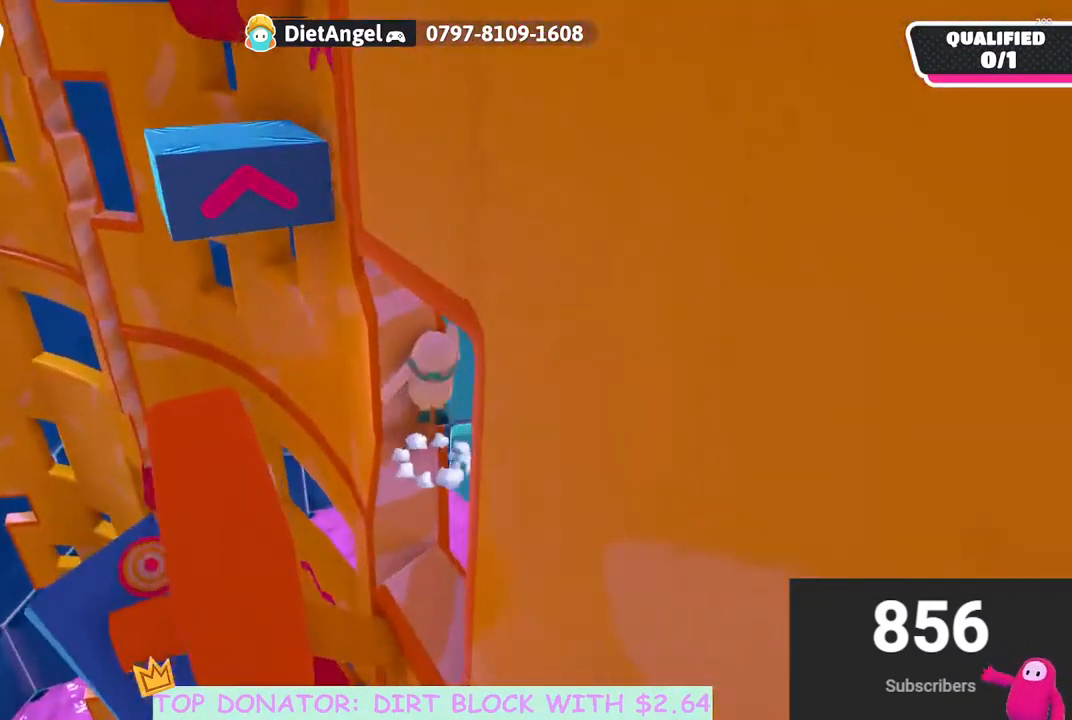
{"buttons": ["R2"], "left_stick": "up", "right_stick": "center", "events": [[33, "A", "up"], [33, "left_stick", "up-left"], [383, "left_stick", "up"]]}
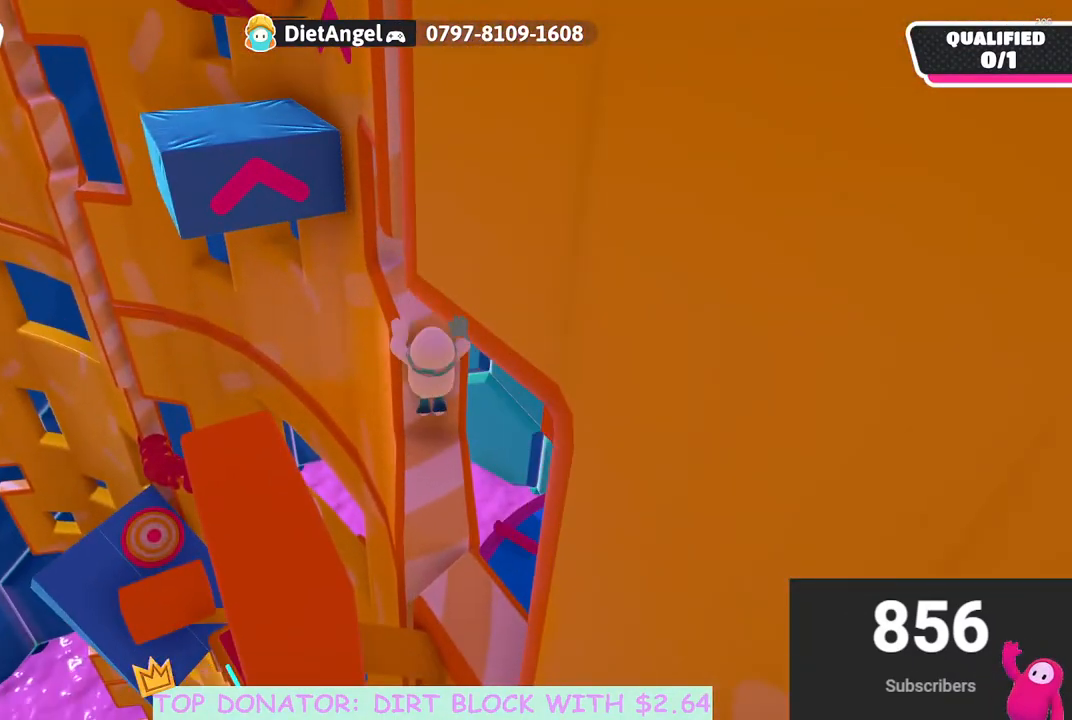
{"buttons": [], "left_stick": "center", "right_stick": "center", "events": [[433, "left_stick", "center"], [483, "R2", "up"]]}
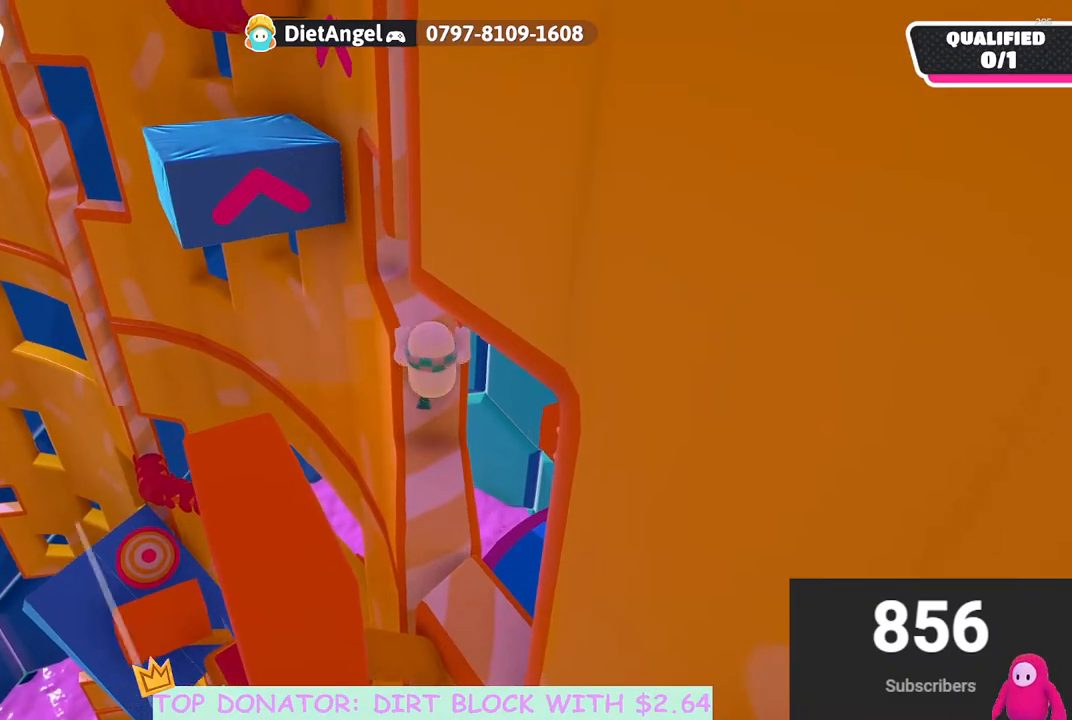
{"buttons": [], "left_stick": "center", "right_stick": "down-right", "events": [[500, "right_stick", "down-right"]]}
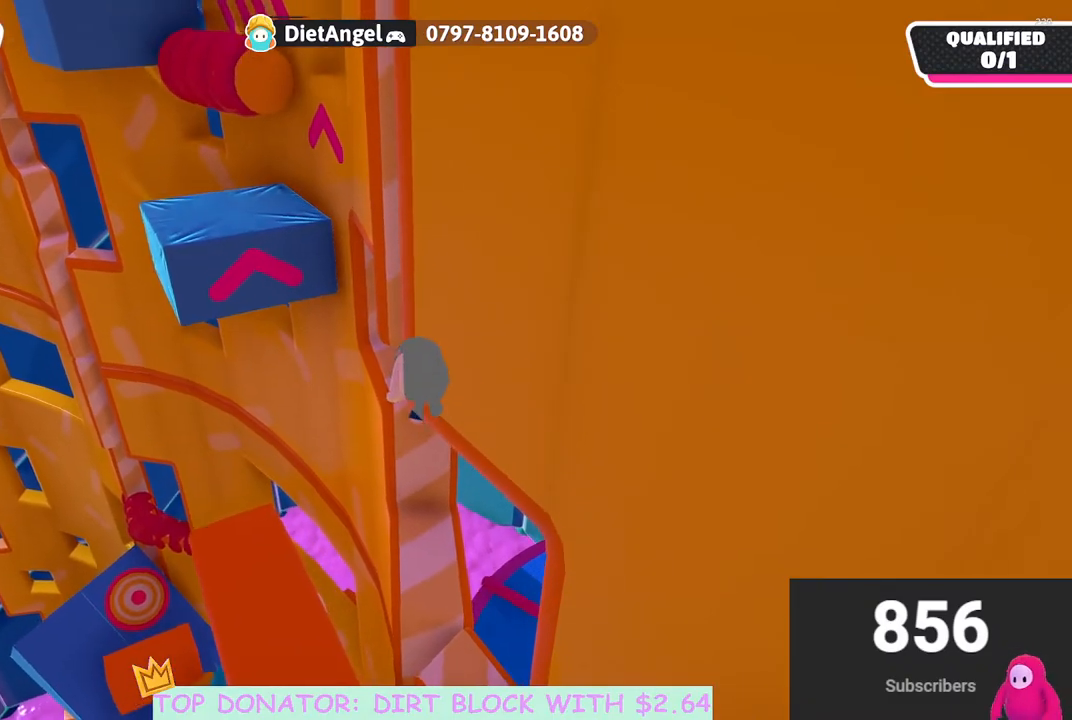
{"buttons": [], "left_stick": "up-left", "right_stick": "down", "events": [[200, "right_stick", "center"], [350, "left_stick", "up-right"], [433, "right_stick", "down"], [483, "left_stick", "up-left"]]}
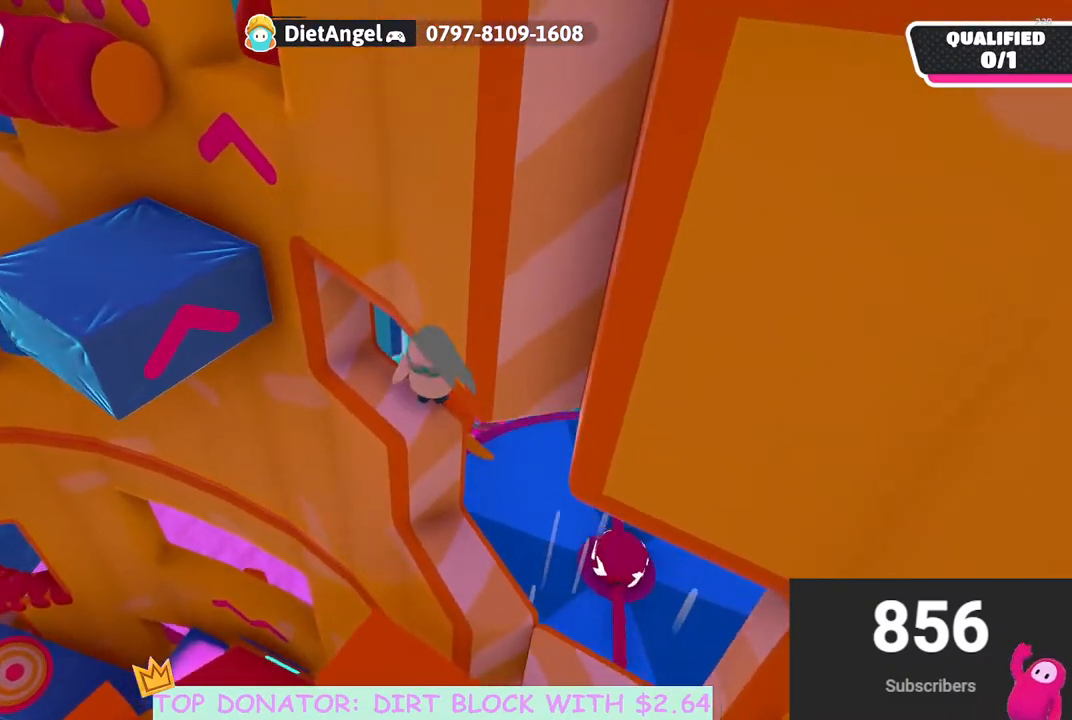
{"buttons": ["A"], "left_stick": "up-left", "right_stick": "center", "events": [[33, "left_stick", "left"], [83, "right_stick", "center"], [150, "left_stick", "down-left"], [433, "left_stick", "up-left"], [450, "A", "down"]]}
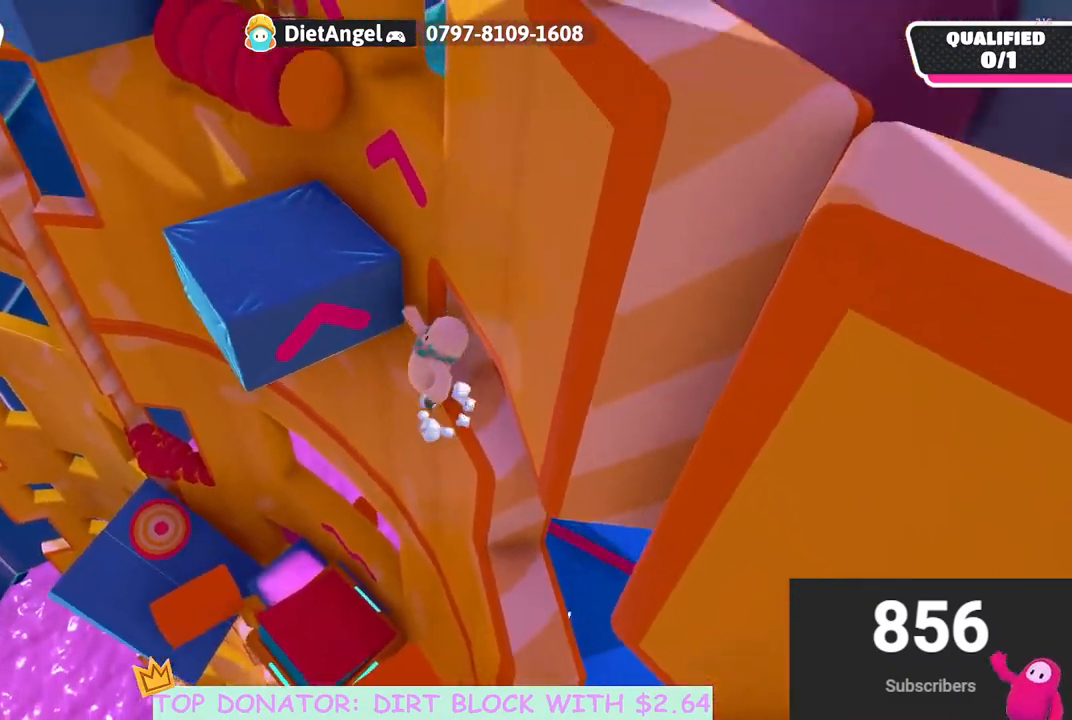
{"buttons": ["R2"], "left_stick": "up", "right_stick": "center", "events": [[183, "A", "up"], [183, "R2", "down"], [467, "left_stick", "up"]]}
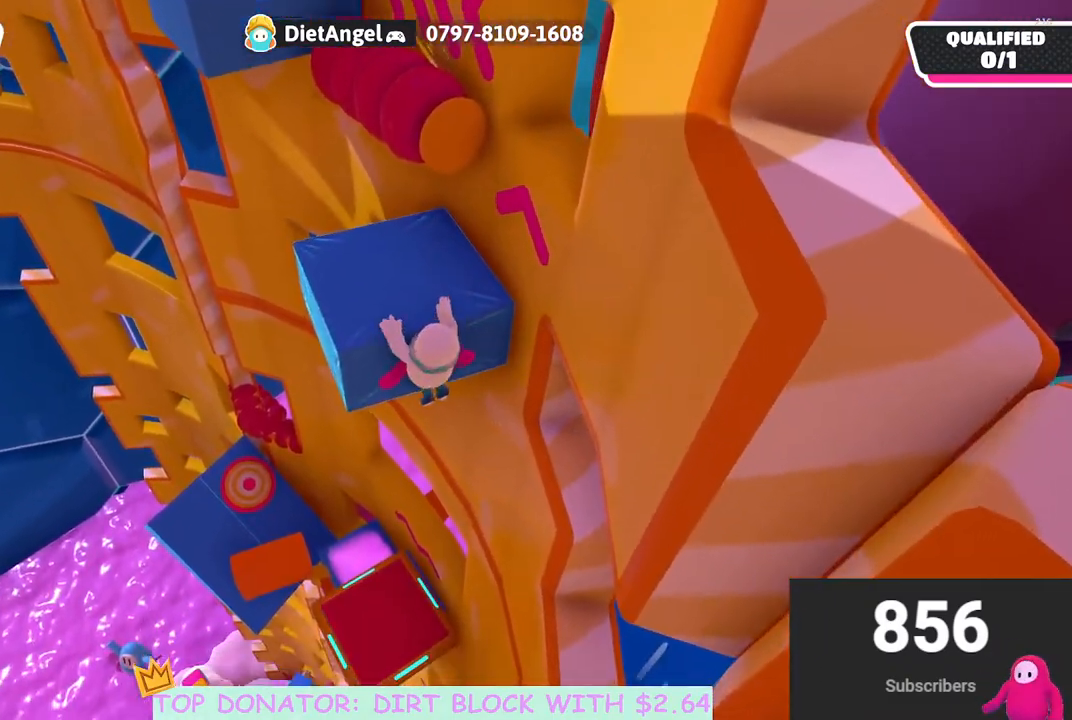
{"buttons": [], "left_stick": "center", "right_stick": "right", "events": [[267, "left_stick", "center"], [267, "right_stick", "up-right"], [317, "R2", "up"], [367, "right_stick", "right"]]}
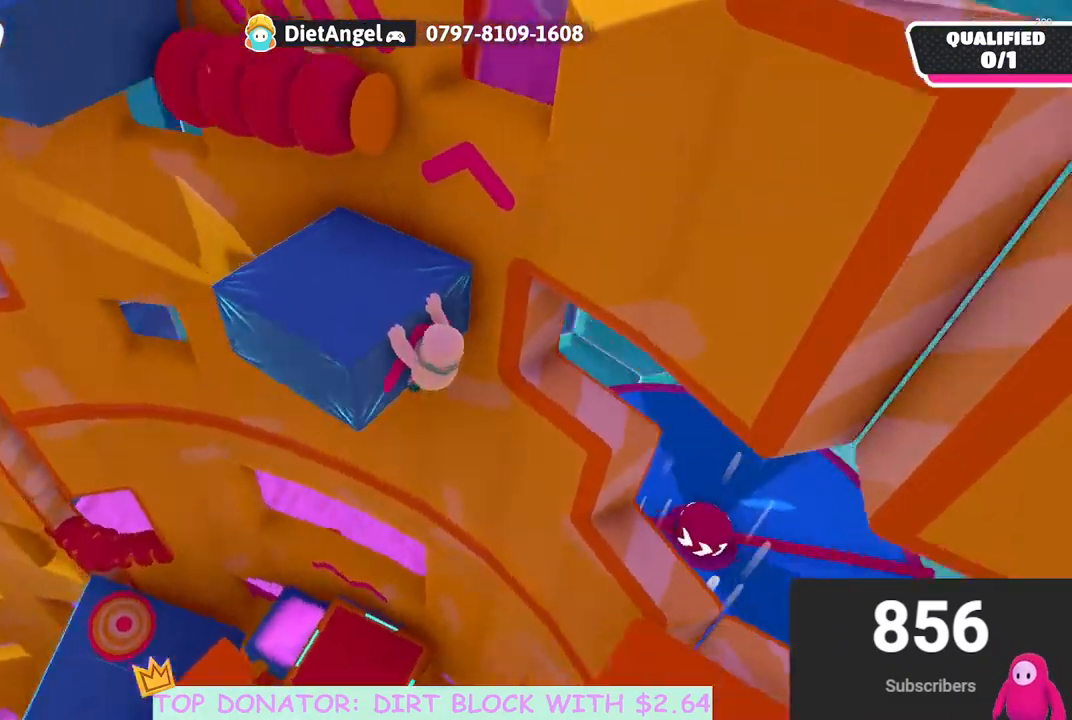
{"buttons": [], "left_stick": "up", "right_stick": "center", "events": [[33, "right_stick", "center"], [233, "right_stick", "up-right"], [383, "left_stick", "up"], [467, "right_stick", "center"]]}
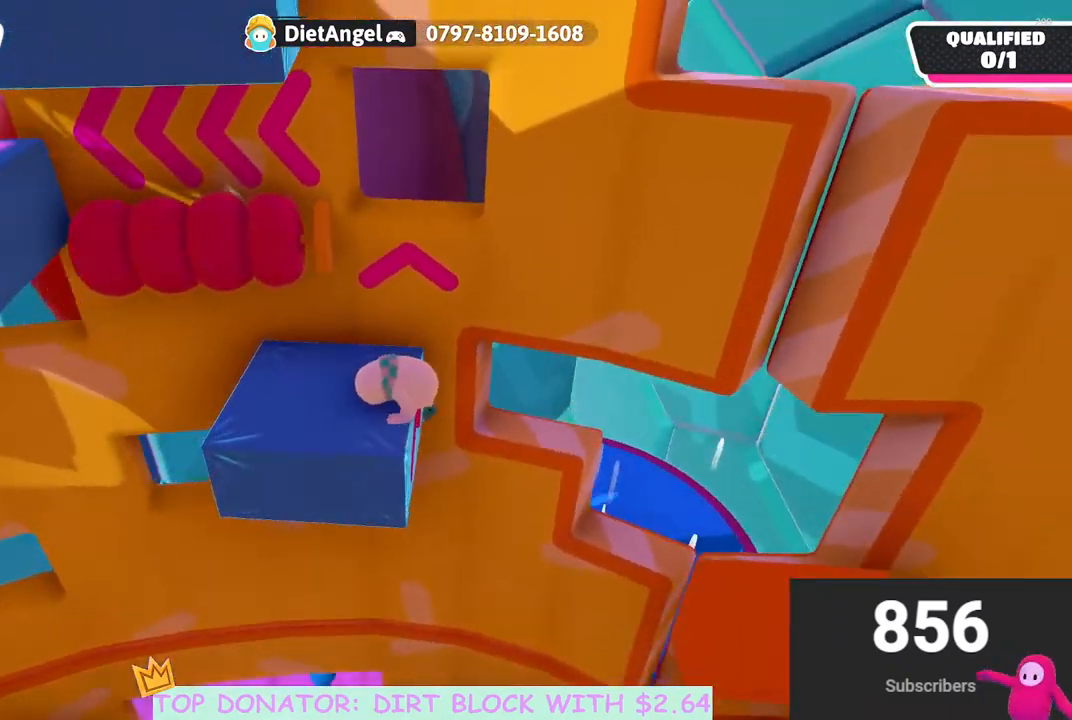
{"buttons": [], "left_stick": "up", "right_stick": "center", "events": [[133, "right_stick", "down-right"], [300, "right_stick", "center"]]}
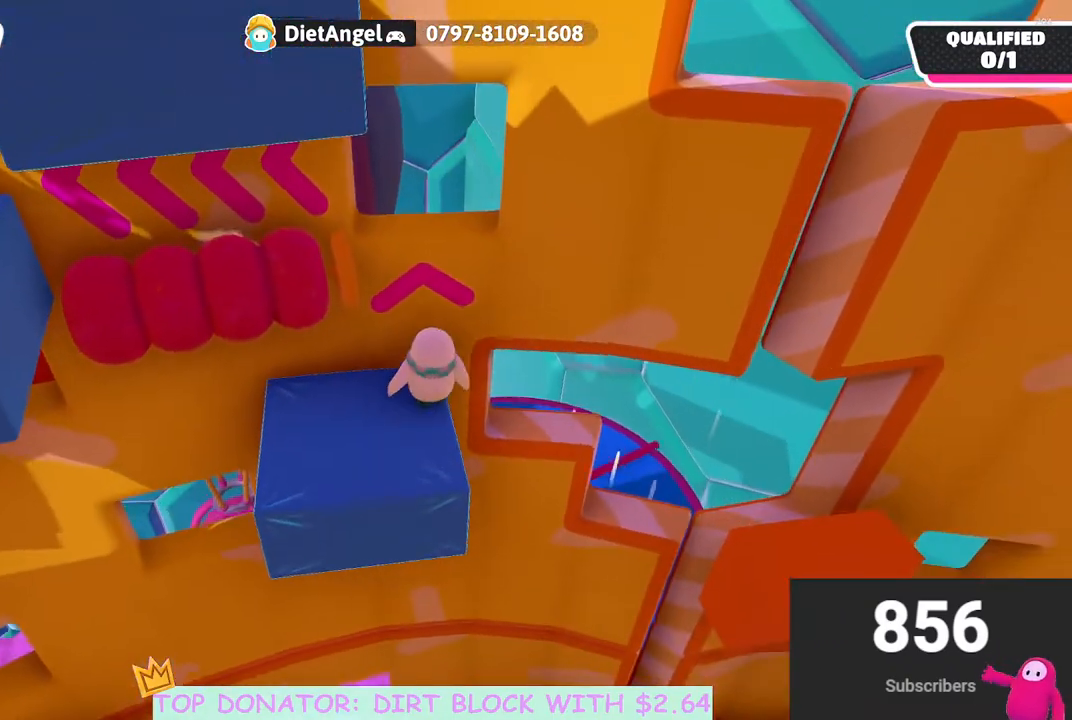
{"buttons": ["R2"], "left_stick": "up", "right_stick": "center", "events": [[33, "A", "down"], [133, "R2", "down"], [200, "A", "up"]]}
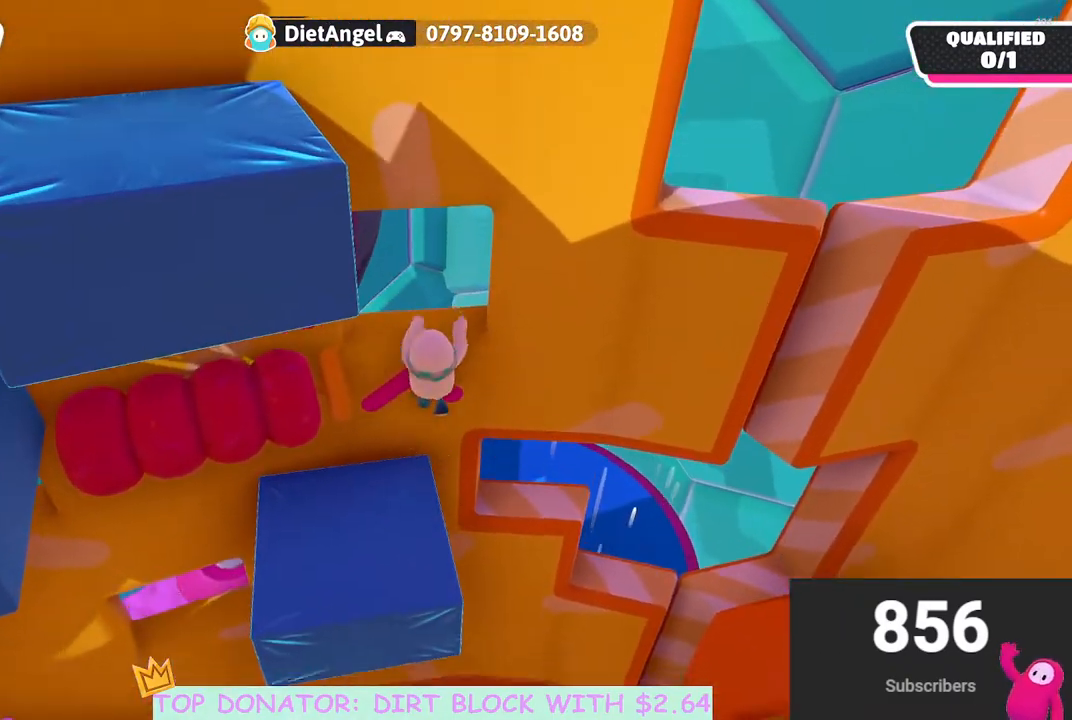
{"buttons": [], "left_stick": "center", "right_stick": "center", "events": [[300, "left_stick", "center"], [400, "R2", "up"]]}
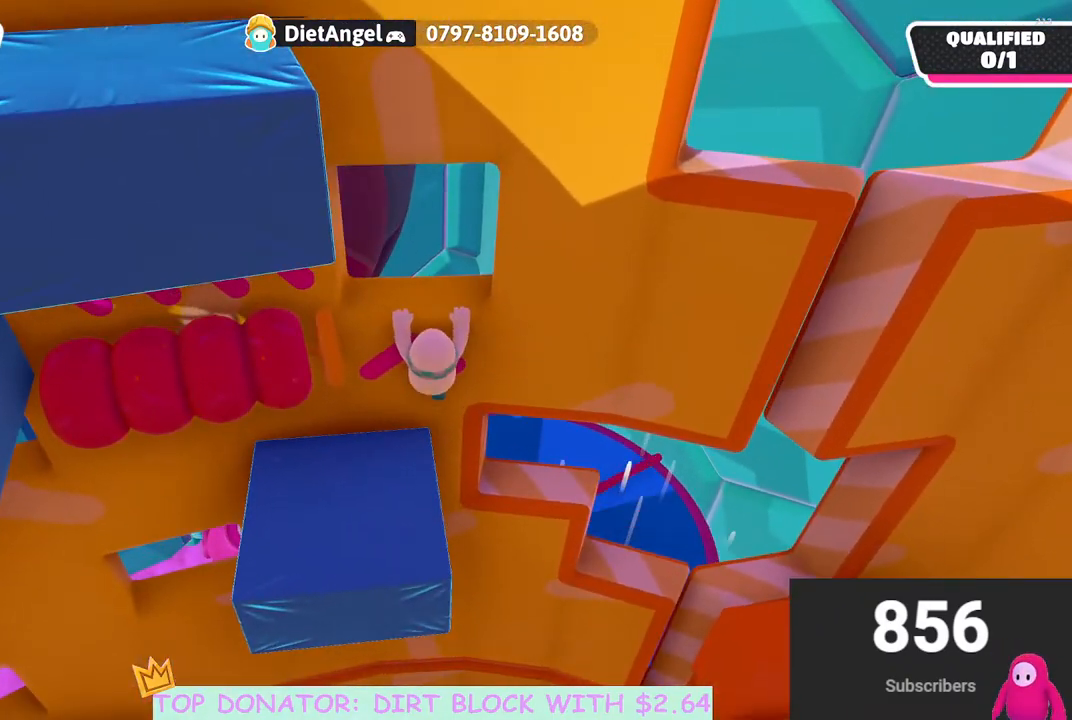
{"buttons": [], "left_stick": "down-right", "right_stick": "center", "events": [[117, "right_stick", "down-left"], [283, "right_stick", "center"], [400, "left_stick", "down-right"]]}
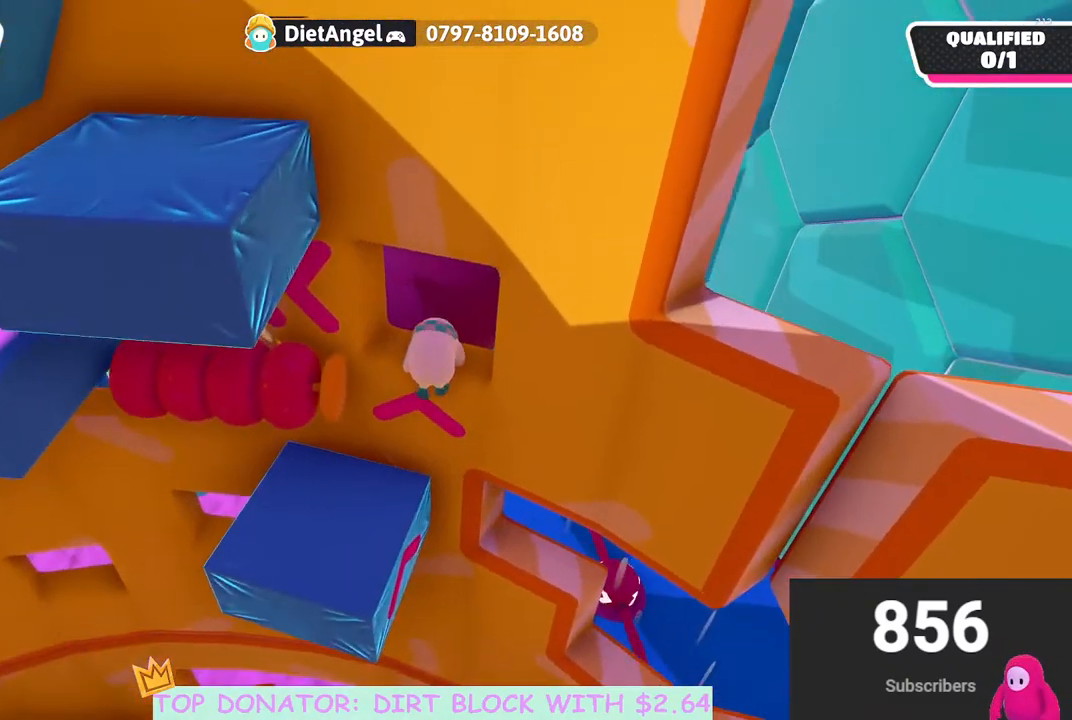
{"buttons": [], "left_stick": "right", "right_stick": "center", "events": [[33, "left_stick", "right"]]}
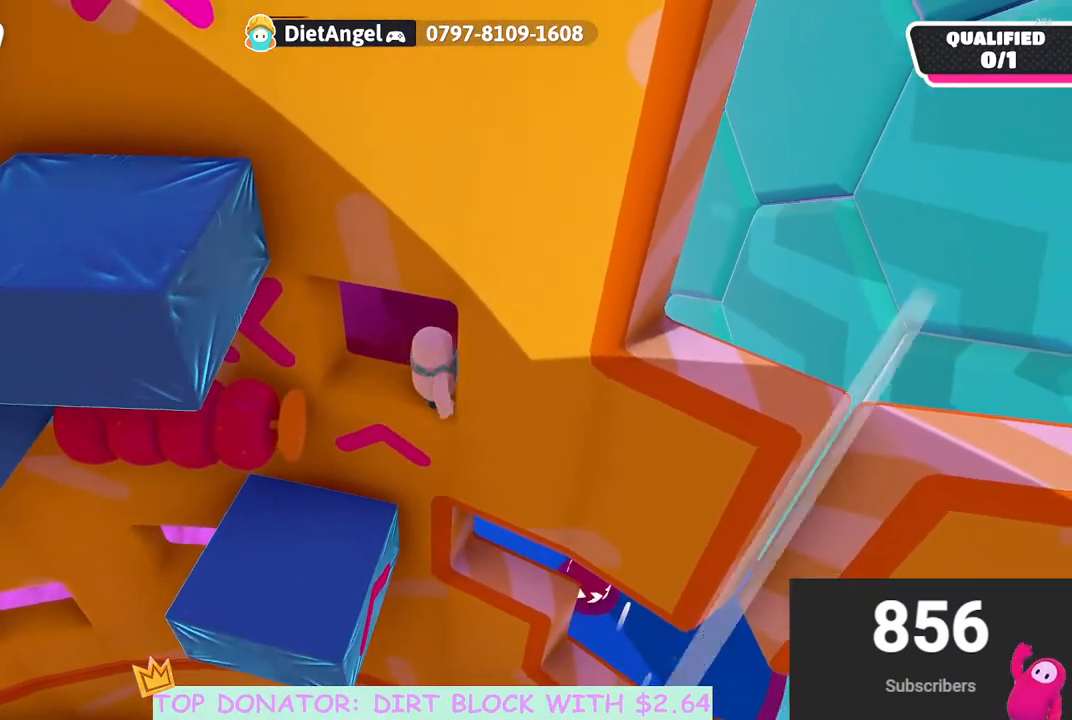
{"buttons": [], "left_stick": "left", "right_stick": "center", "events": [[50, "left_stick", "center"], [167, "left_stick", "left"]]}
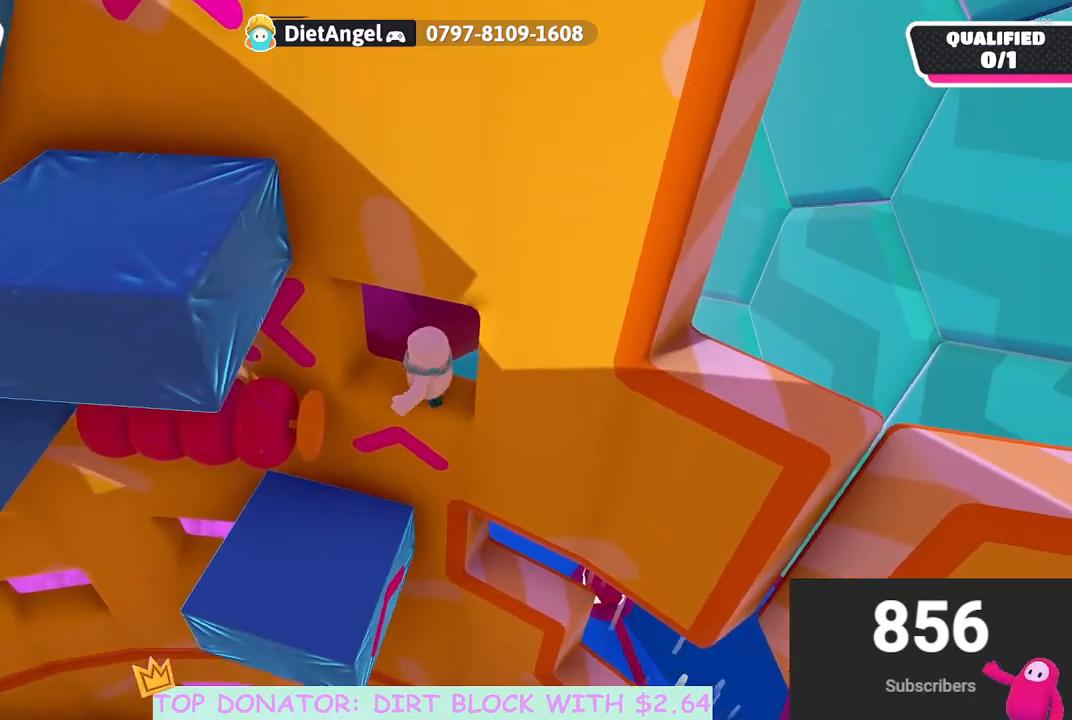
{"buttons": [], "left_stick": "up-left", "right_stick": "center", "events": [[233, "A", "down"], [283, "left_stick", "up-left"], [400, "A", "up"]]}
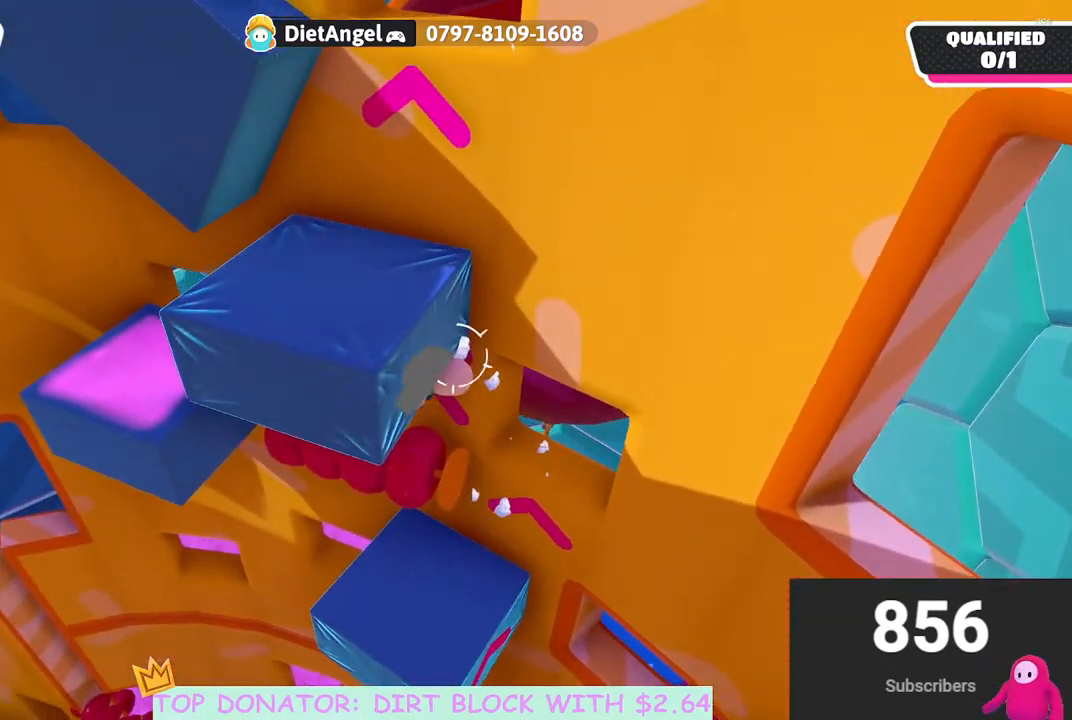
{"buttons": [], "left_stick": "up-right", "right_stick": "center", "events": [[100, "left_stick", "up"], [217, "right_stick", "up-right"], [400, "right_stick", "center"], [433, "left_stick", "up-right"]]}
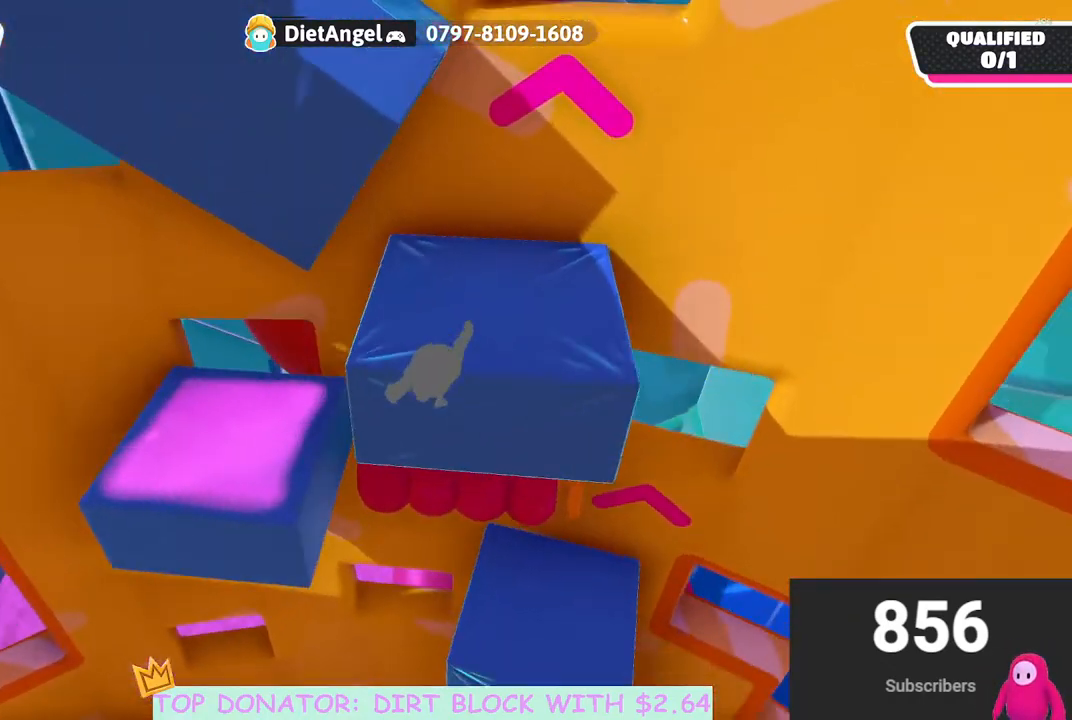
{"buttons": [], "left_stick": "down-left", "right_stick": "center", "events": [[33, "left_stick", "center"], [133, "left_stick", "left"], [300, "left_stick", "center"], [433, "left_stick", "down-left"]]}
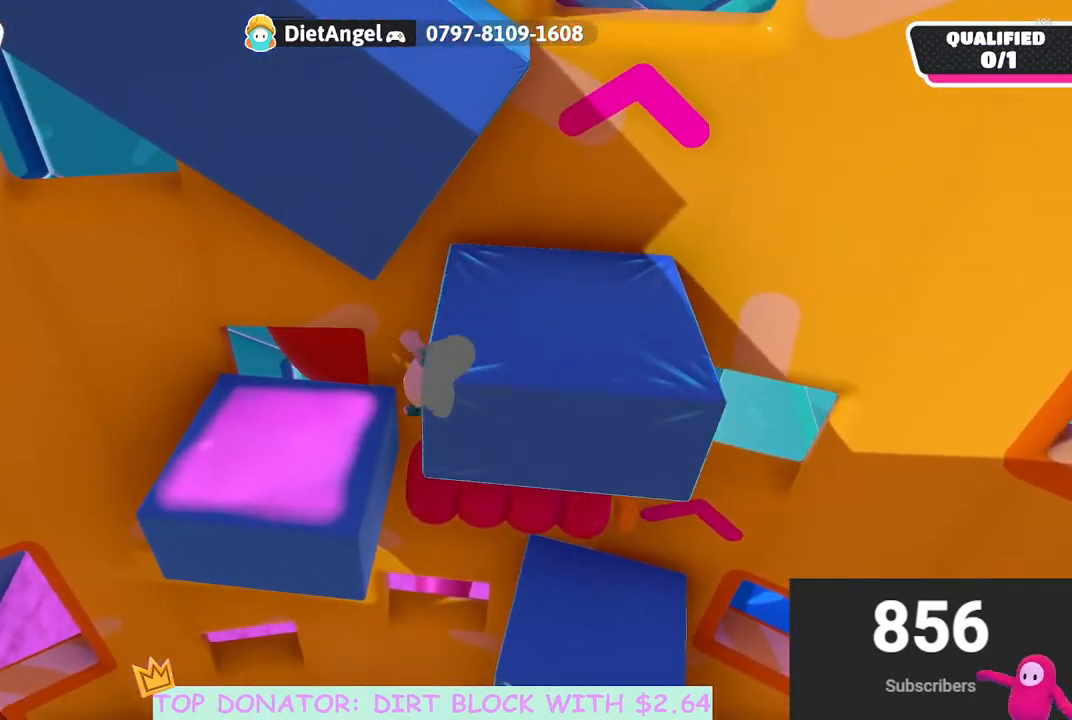
{"buttons": [], "left_stick": "down", "right_stick": "center", "events": [[200, "left_stick", "left"], [500, "left_stick", "down"]]}
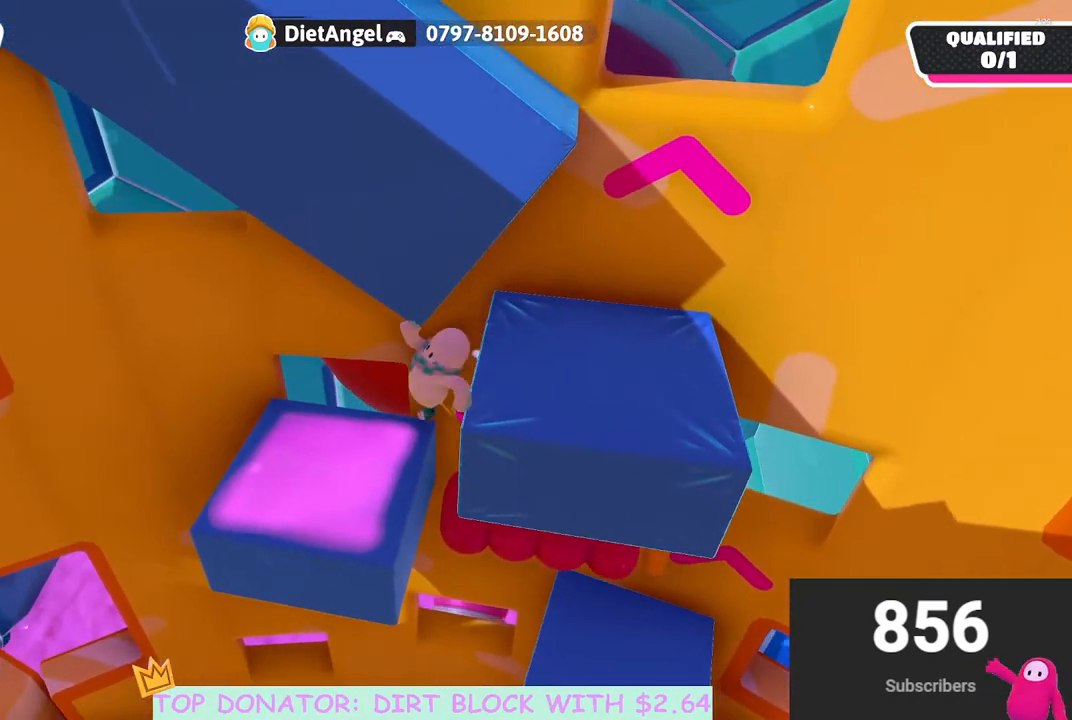
{"buttons": [], "left_stick": "right", "right_stick": "center", "events": [[150, "right_stick", "right"], [267, "left_stick", "down-left"], [317, "right_stick", "center"], [383, "left_stick", "right"]]}
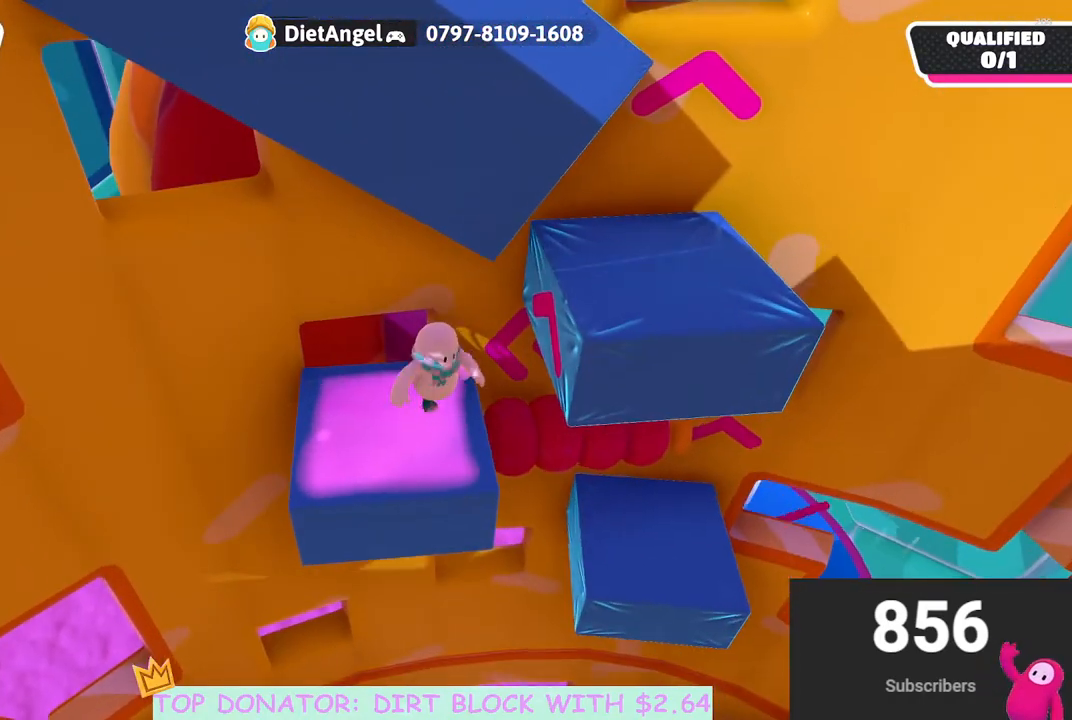
{"buttons": ["A", "R2"], "left_stick": "right", "right_stick": "center", "events": [[333, "A", "down"], [417, "R2", "down"]]}
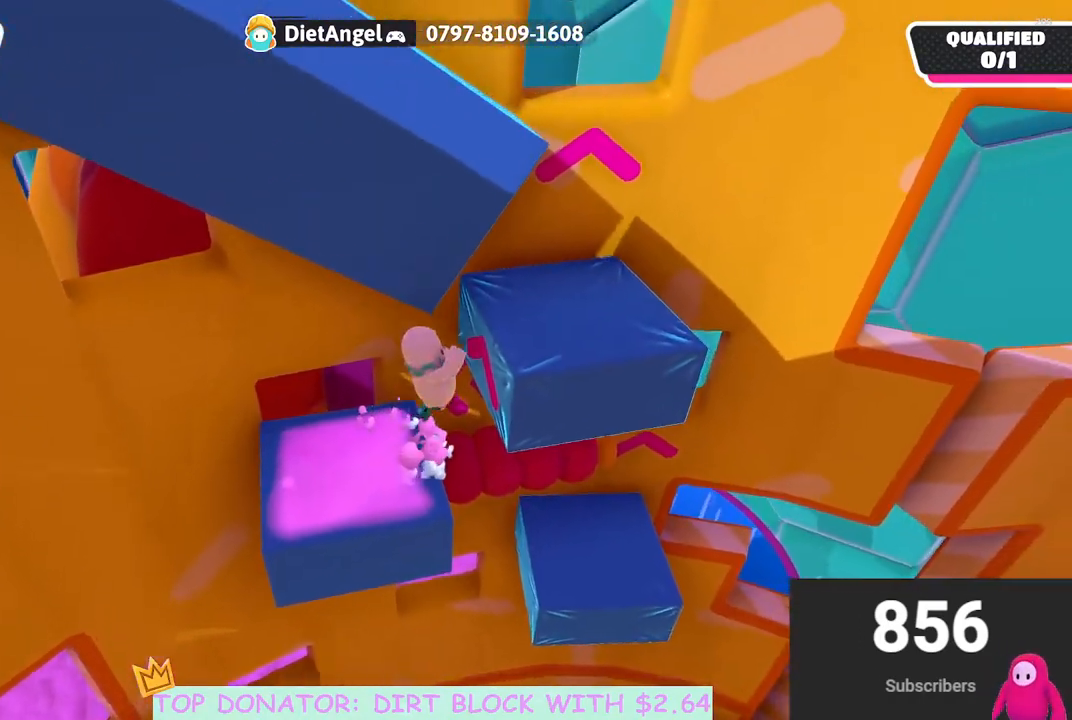
{"buttons": ["R2"], "left_stick": "center", "right_stick": "center", "events": [[50, "A", "up"], [450, "left_stick", "center"]]}
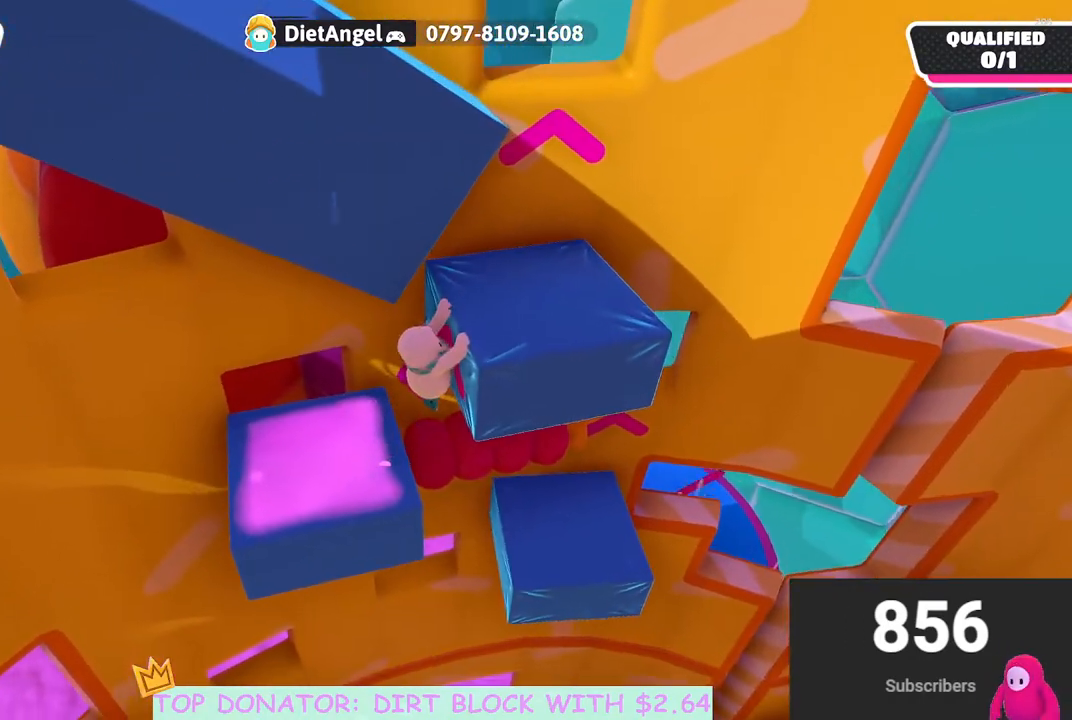
{"buttons": [], "left_stick": "right", "right_stick": "up-left", "events": [[50, "R2", "up"], [83, "left_stick", "right"], [317, "right_stick", "left"], [467, "right_stick", "up-left"]]}
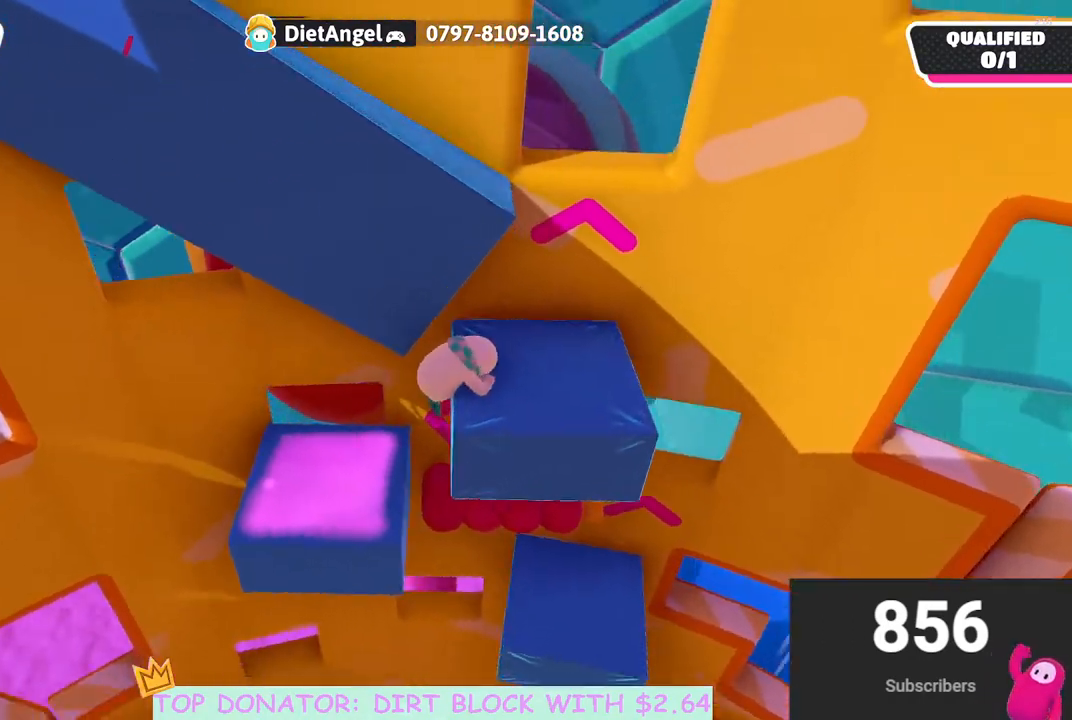
{"buttons": [], "left_stick": "right", "right_stick": "up-left", "events": [[133, "right_stick", "center"], [183, "right_stick", "up-left"]]}